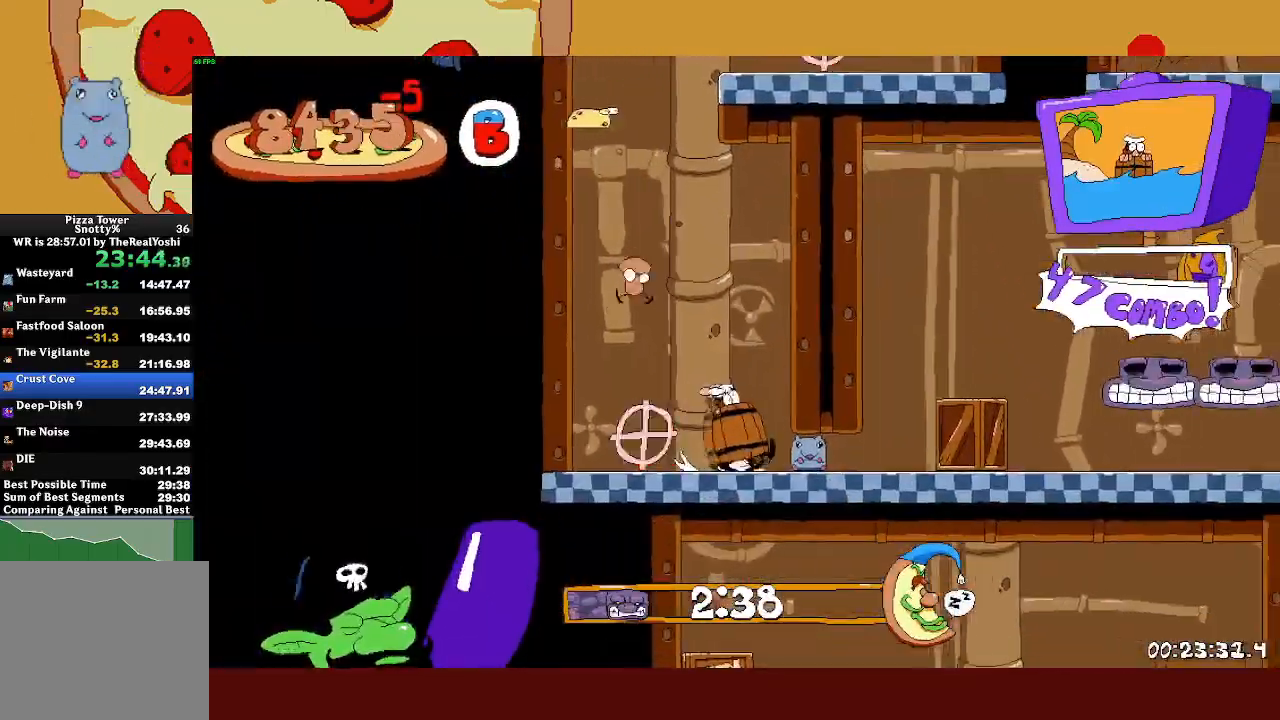
Gameplay with a controller (PlayStation layout); each line is a JSON object with the inputs held at the frame after it. "events" lists button and stick changes between this image and that frame as [ms after this image, input, new state], when the widget could be followed in between. Not read: right_stick.
{"buttons": [], "left_stick": "right", "events": [[467, "R2", "up"]]}
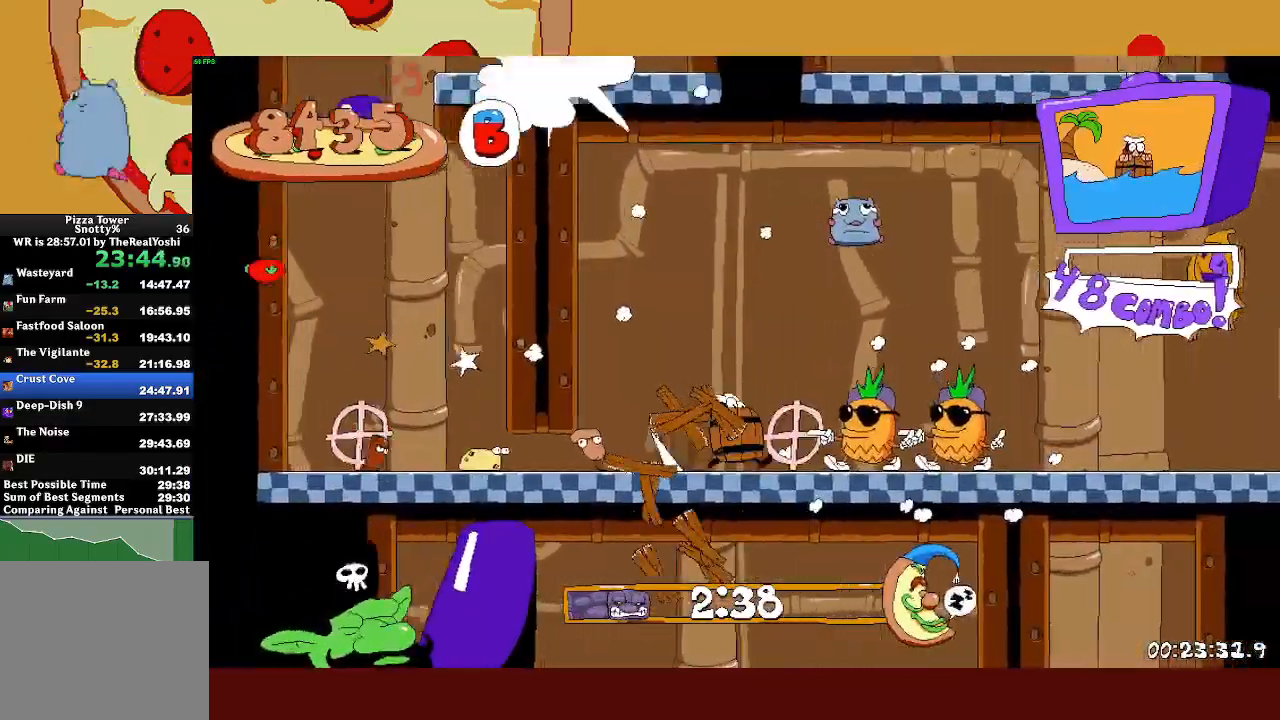
{"buttons": [], "left_stick": "up-left", "events": [[50, "left_stick", "up-left"], [83, "CROSS", "down"], [333, "CROSS", "up"]]}
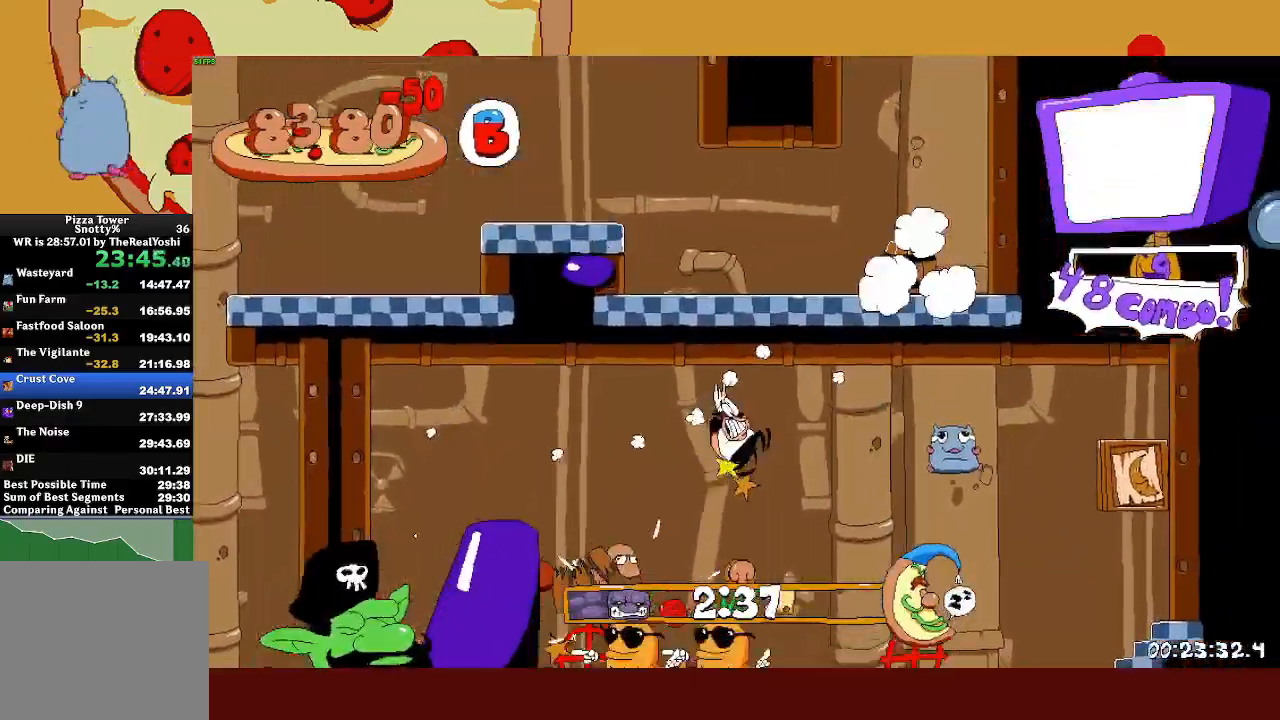
{"buttons": [], "left_stick": "left", "events": [[150, "left_stick", "left"]]}
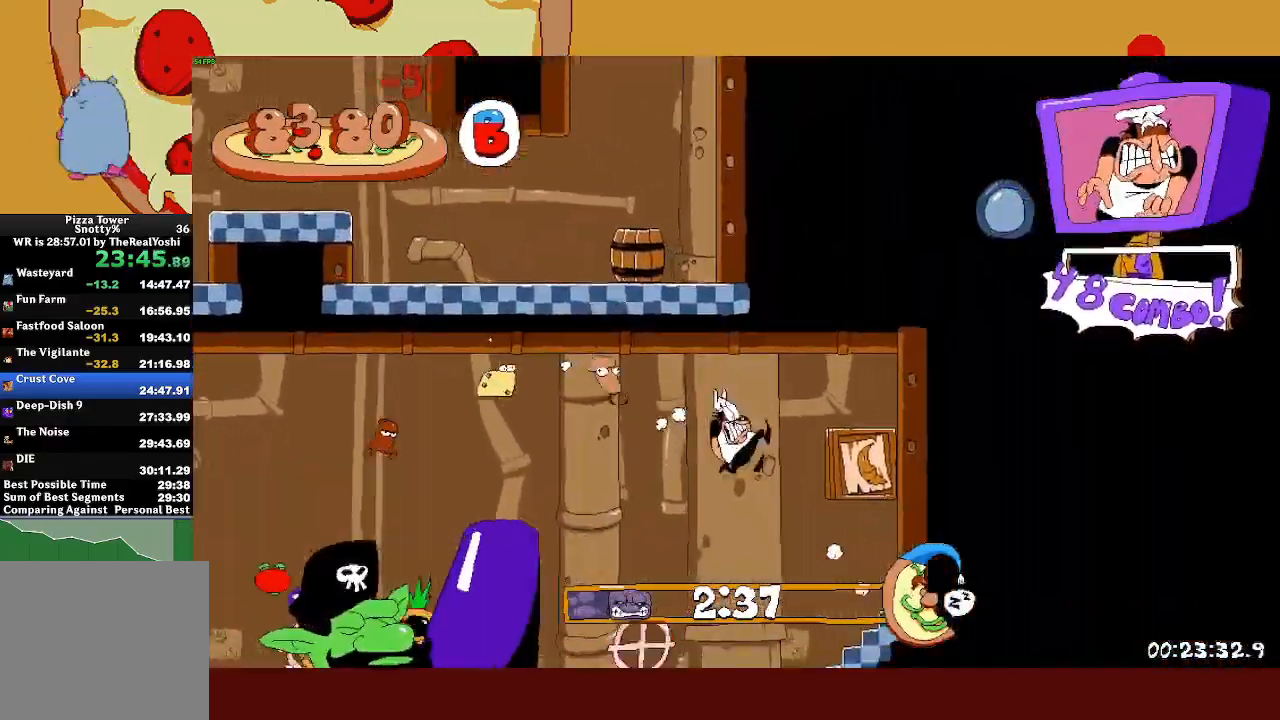
{"buttons": [], "left_stick": "left", "events": [[283, "CROSS", "down"], [317, "L1", "down"], [350, "CROSS", "up"], [417, "L1", "up"]]}
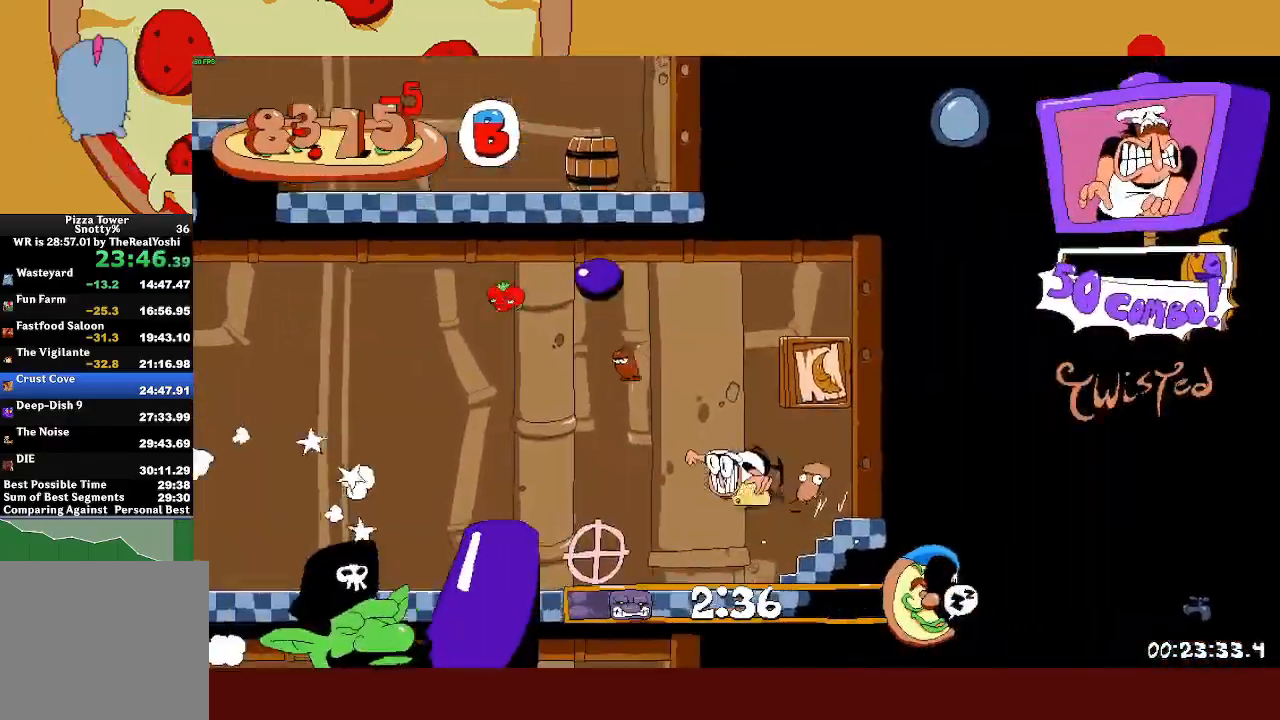
{"buttons": [], "left_stick": "left", "events": []}
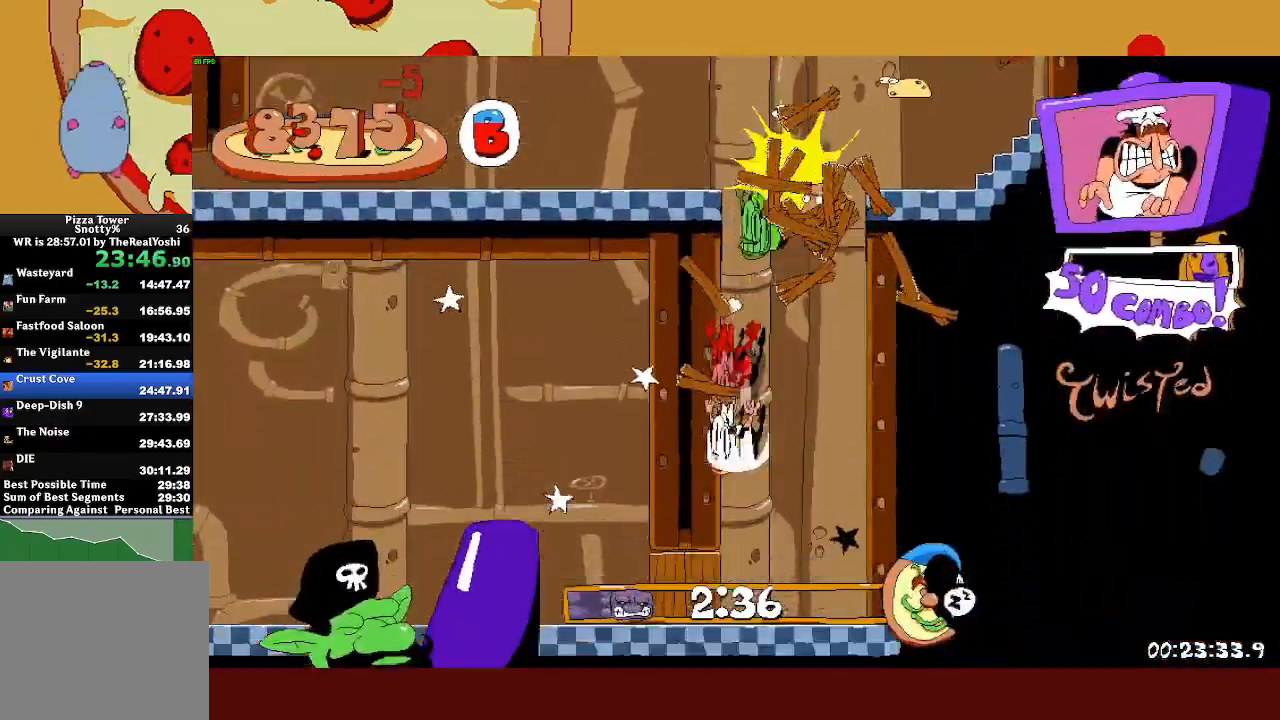
{"buttons": [], "left_stick": "left", "events": [[217, "SQUARE", "down"], [350, "SQUARE", "up"]]}
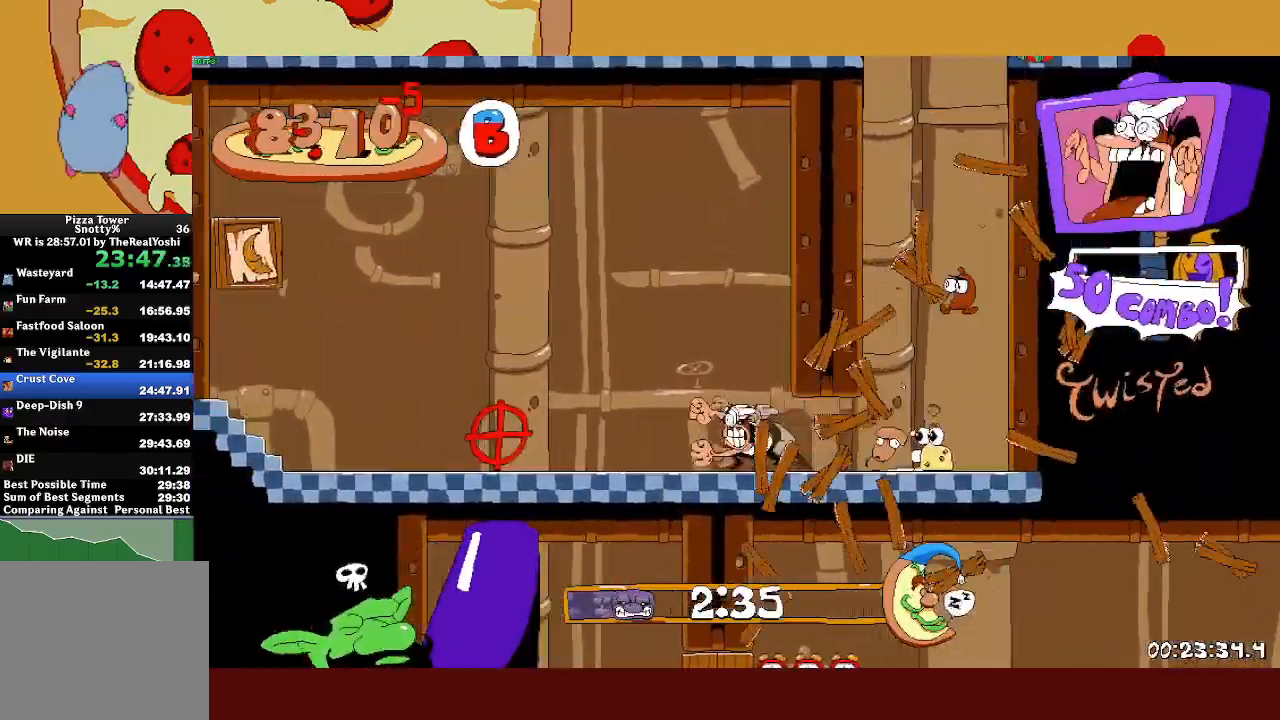
{"buttons": [], "left_stick": "up-left", "events": [[50, "left_stick", "right"], [100, "CROSS", "down"], [100, "left_stick", "up-left"], [217, "L1", "down"], [317, "L1", "up"], [400, "CROSS", "up"]]}
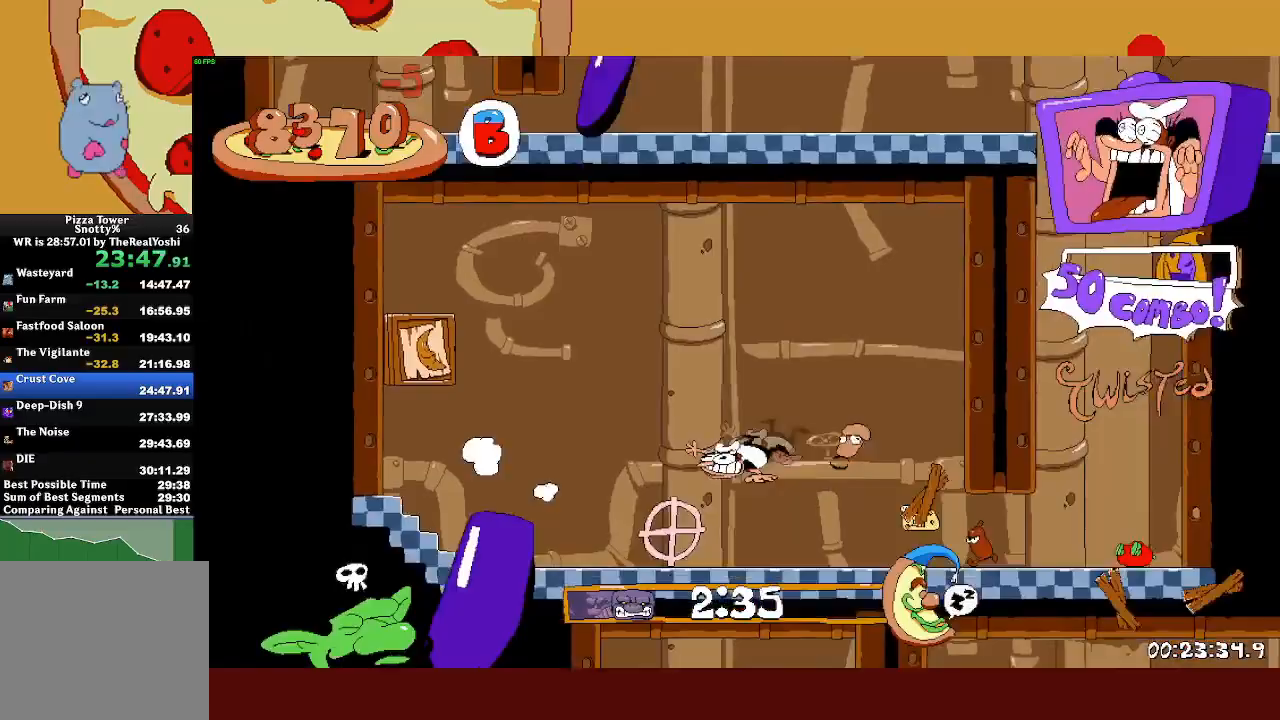
{"buttons": ["SQUARE", "L1", "R2"], "left_stick": "right", "events": [[283, "left_stick", "right"], [450, "SQUARE", "down"], [500, "L1", "down"], [500, "R2", "down"]]}
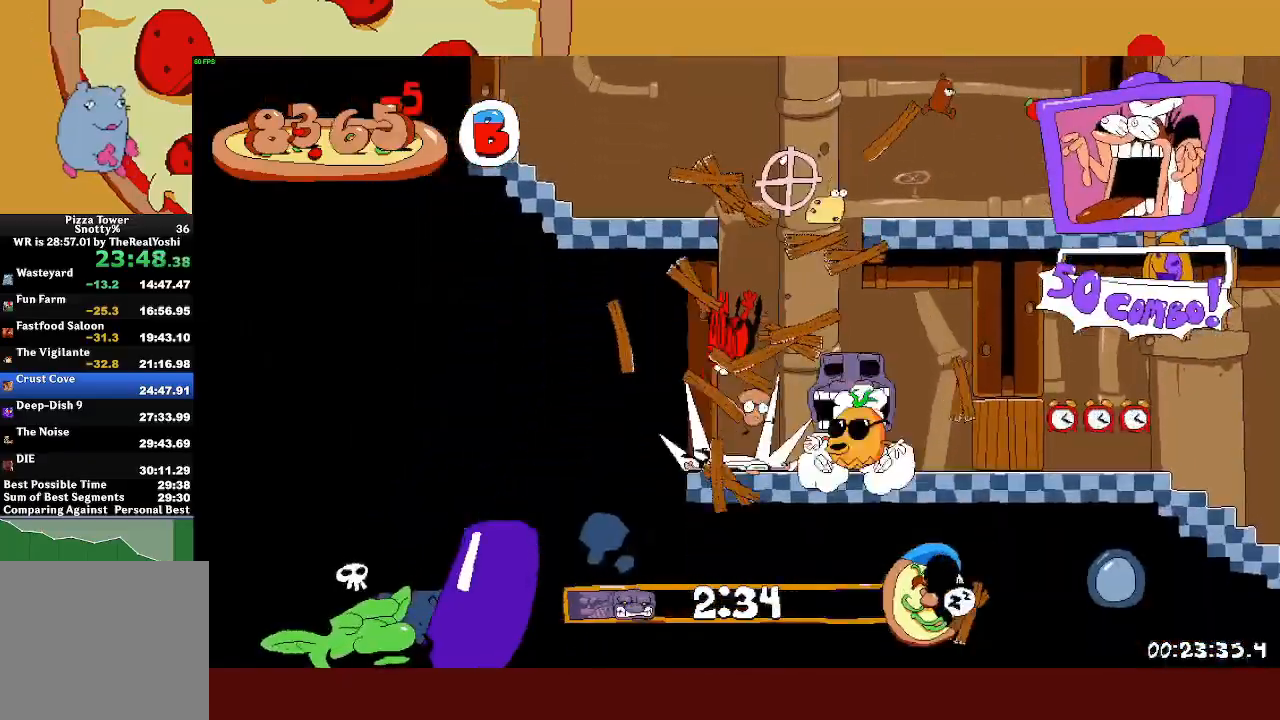
{"buttons": ["R2"], "left_stick": "right", "events": [[50, "SQUARE", "up"], [200, "L1", "up"]]}
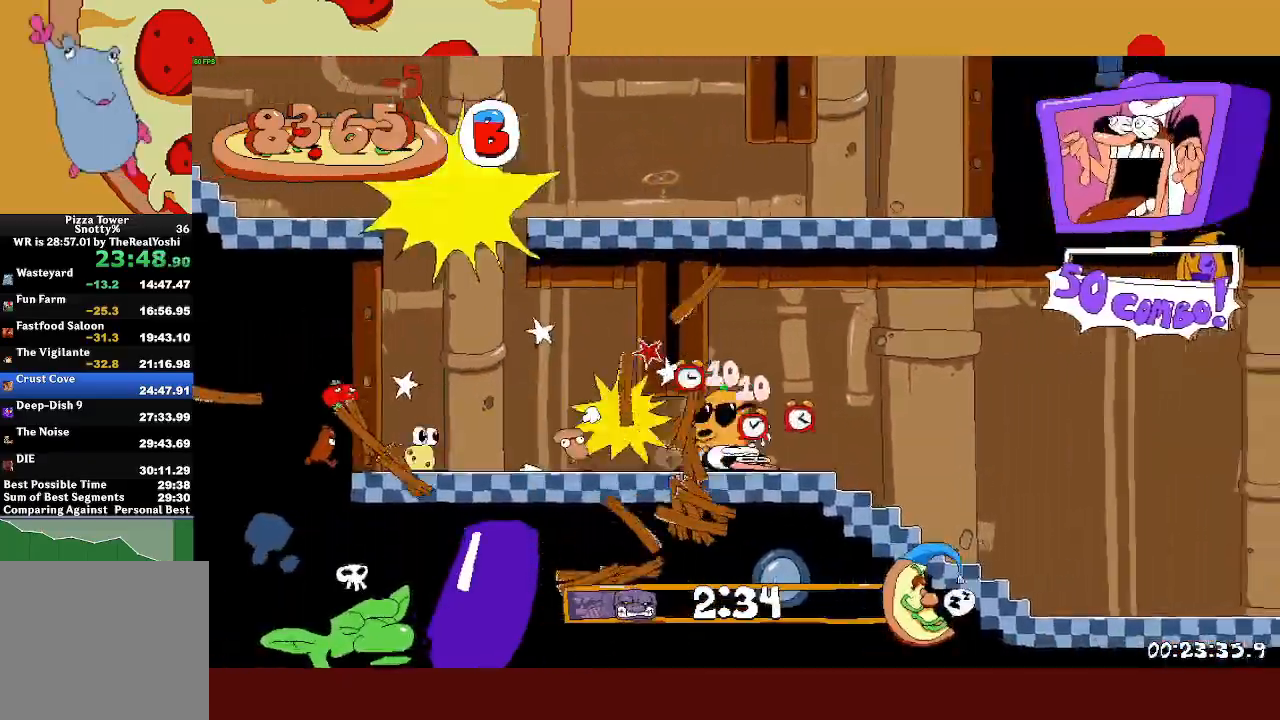
{"buttons": ["R2"], "left_stick": "right", "events": []}
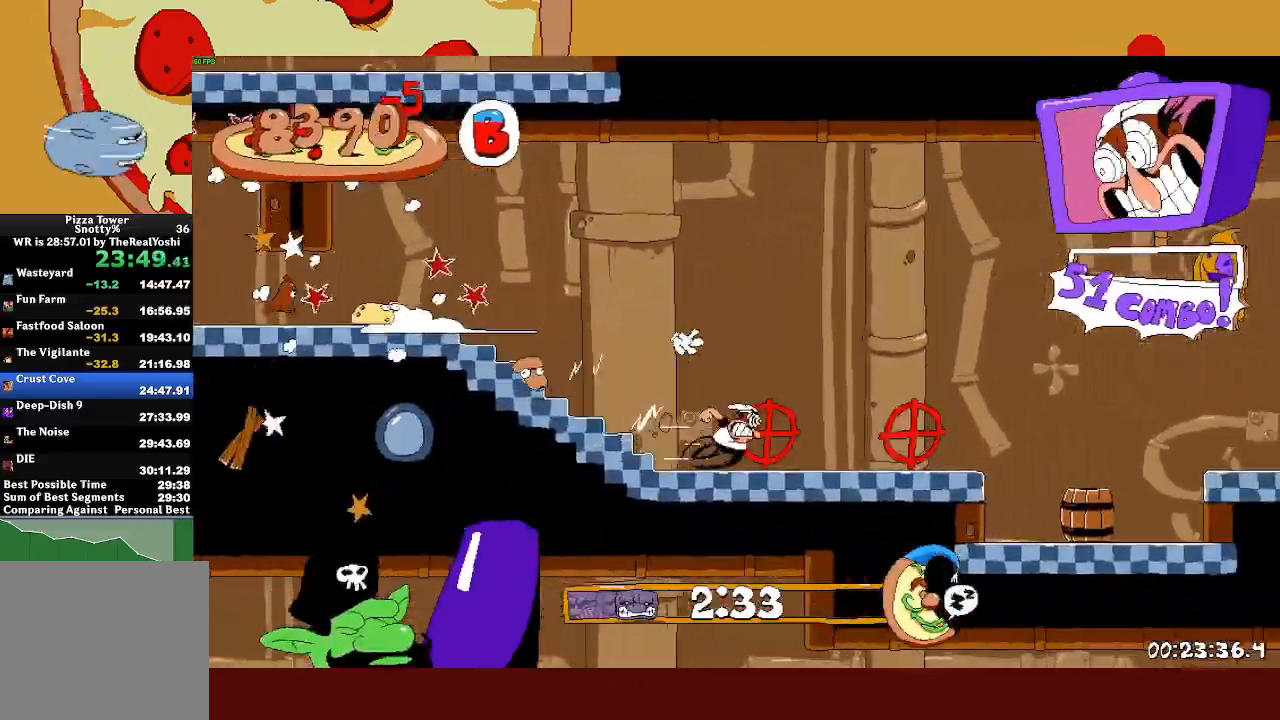
{"buttons": ["CROSS"], "left_stick": "right", "events": [[250, "L1", "down"], [317, "R2", "up"], [350, "L1", "up"], [417, "CROSS", "down"]]}
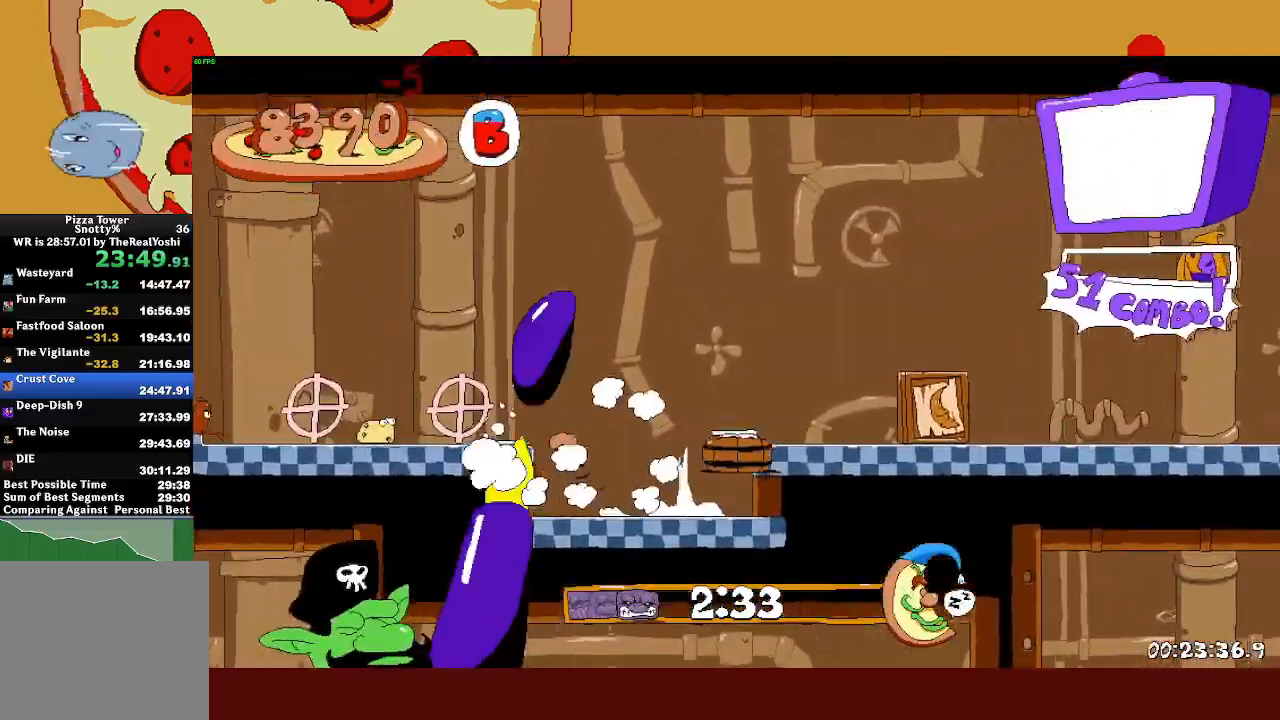
{"buttons": ["R2"], "left_stick": "right", "events": [[133, "CROSS", "up"], [150, "R2", "down"]]}
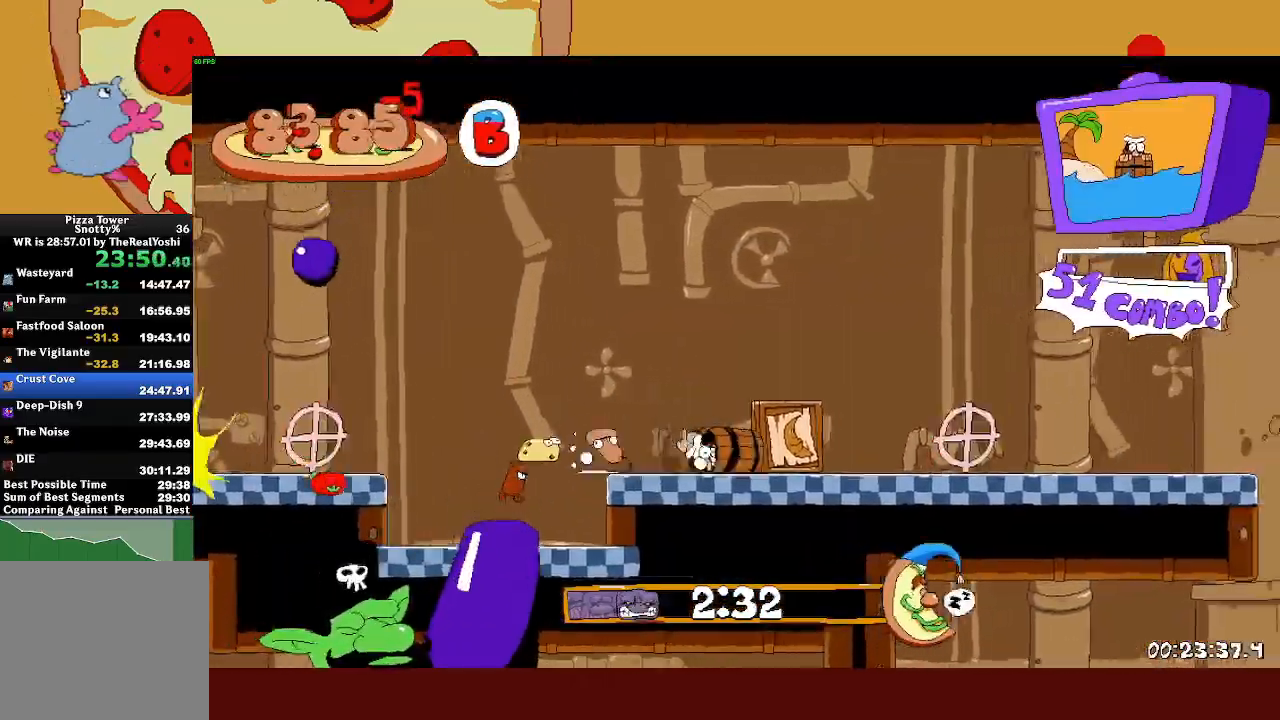
{"buttons": ["CROSS", "R2"], "left_stick": "right", "events": [[250, "CROSS", "down"]]}
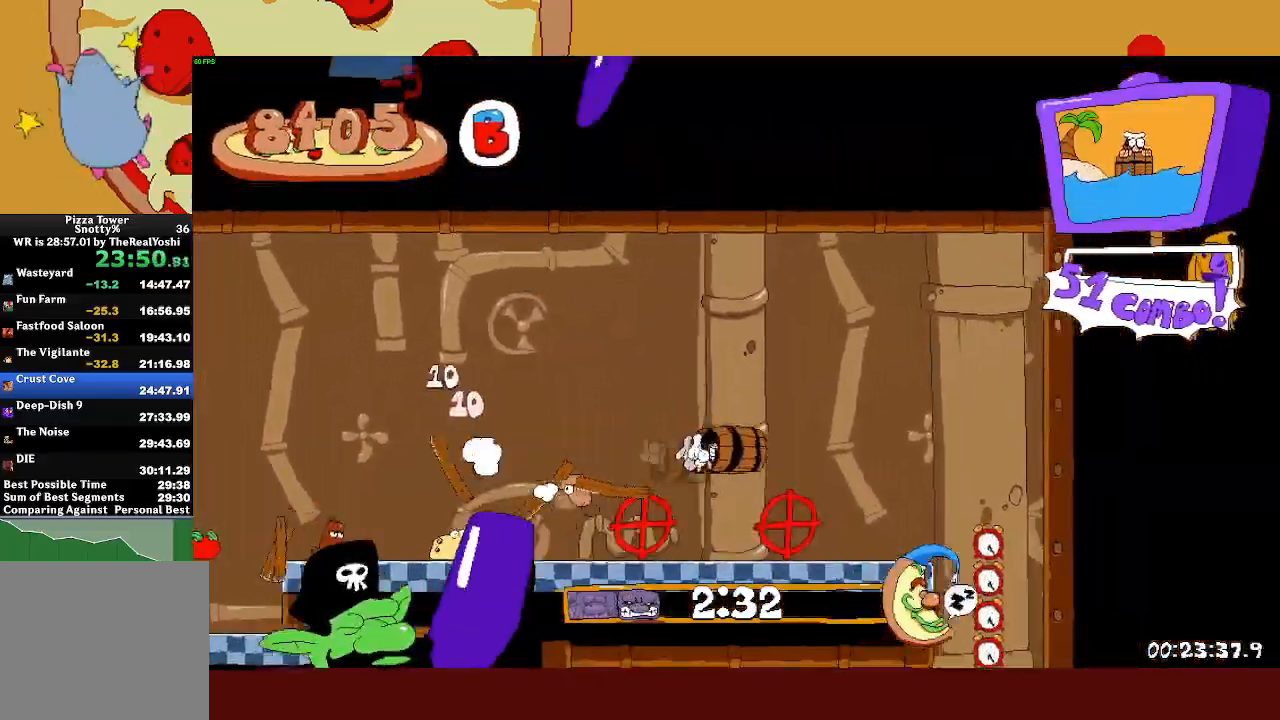
{"buttons": ["R2"], "left_stick": "left", "events": [[233, "left_stick", "center"], [333, "CROSS", "up"], [433, "left_stick", "left"]]}
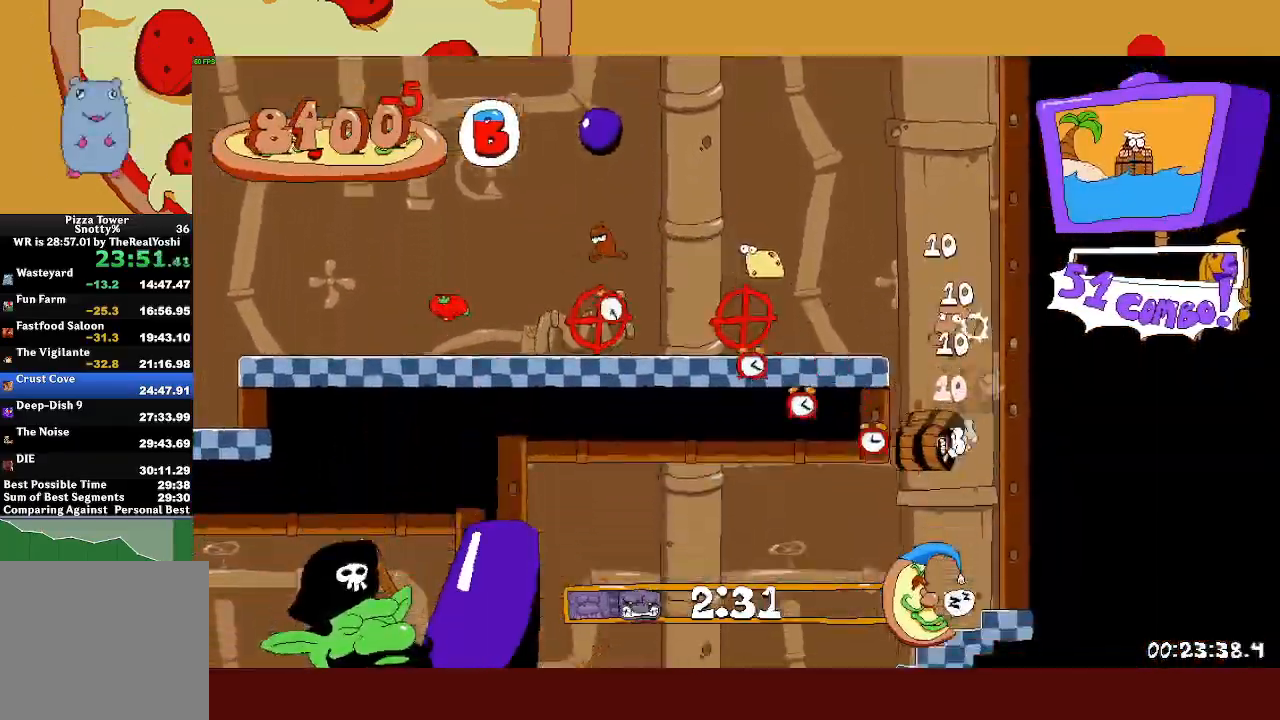
{"buttons": ["R2"], "left_stick": "left", "events": []}
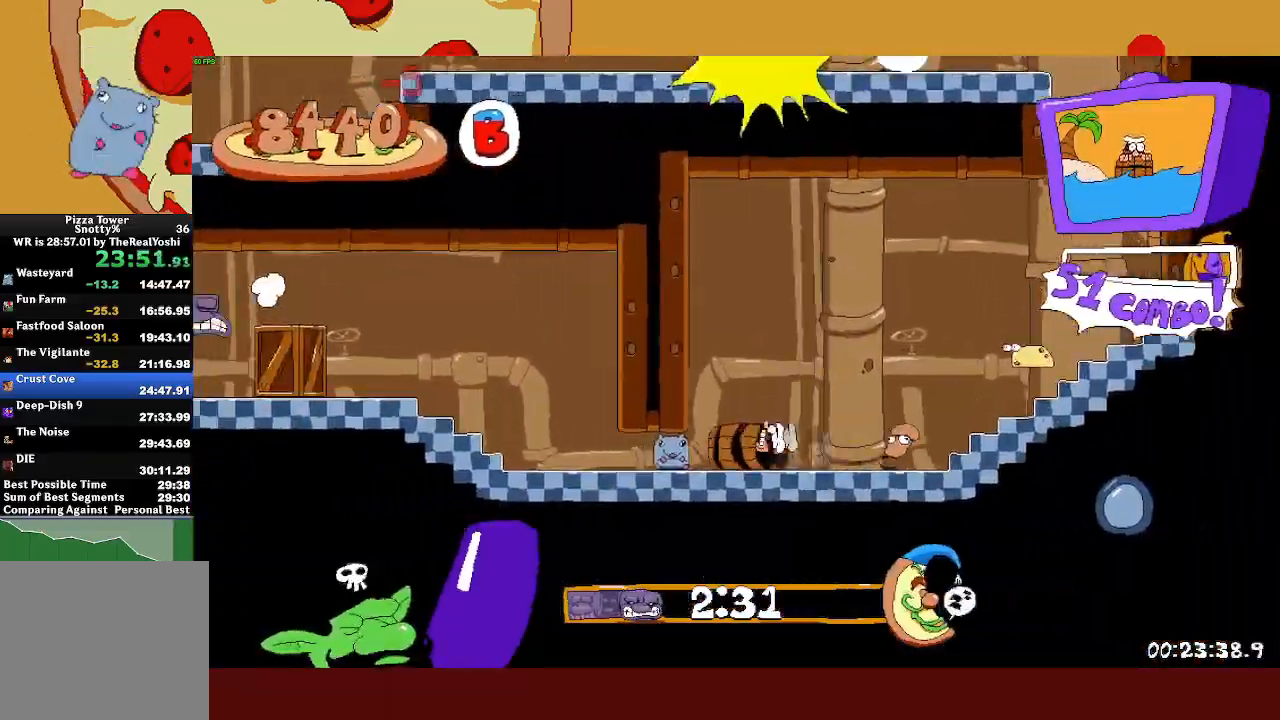
{"buttons": ["R2"], "left_stick": "left", "events": []}
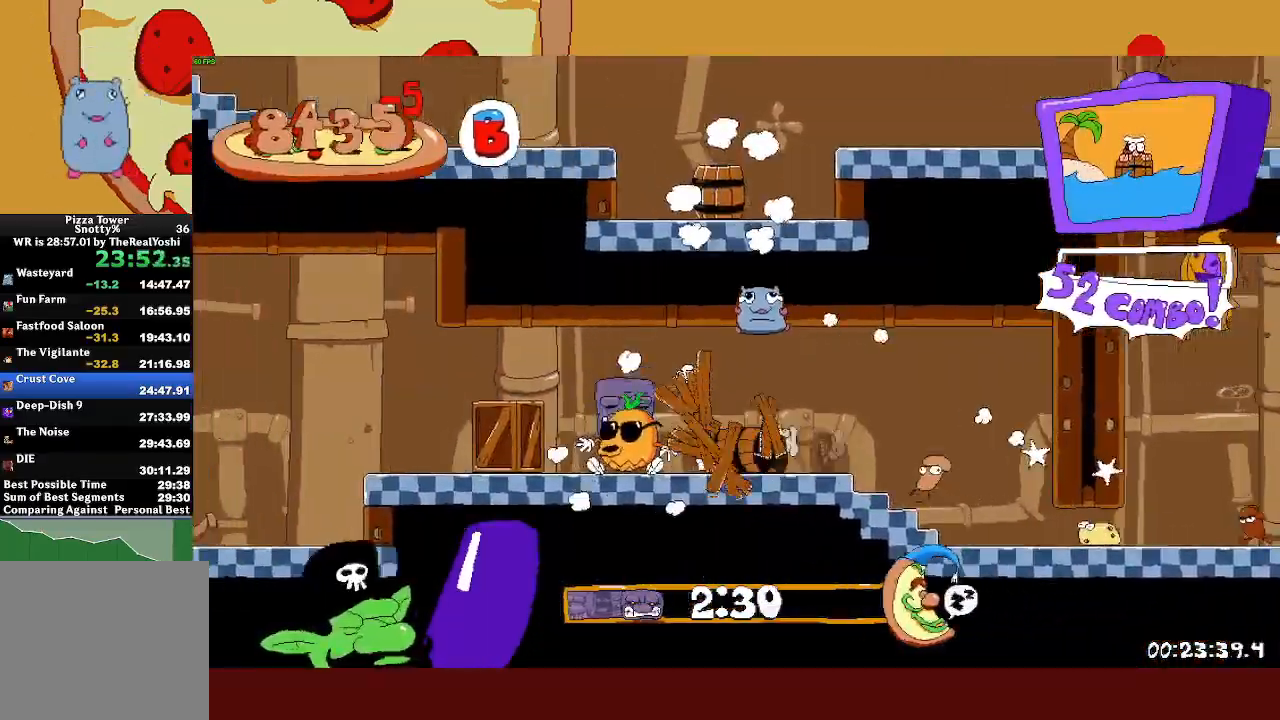
{"buttons": ["R2"], "left_stick": "left", "events": []}
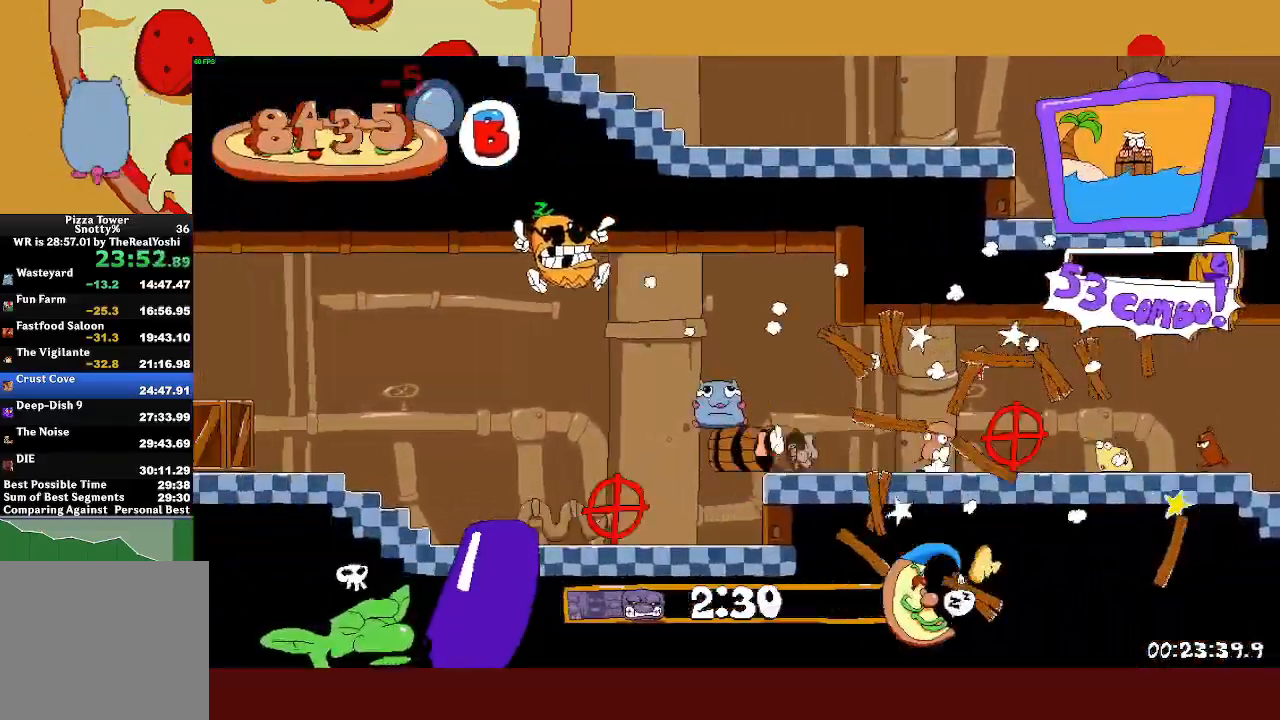
{"buttons": ["R2"], "left_stick": "left", "events": []}
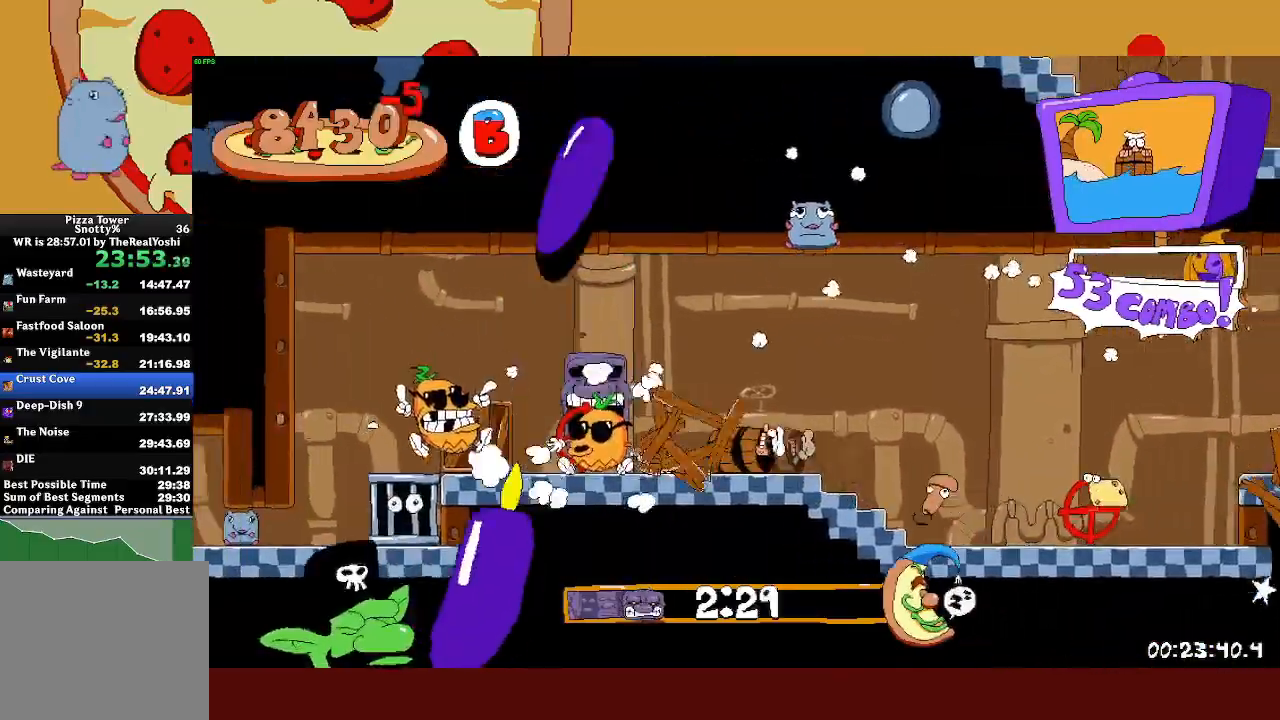
{"buttons": ["R2"], "left_stick": "left", "events": []}
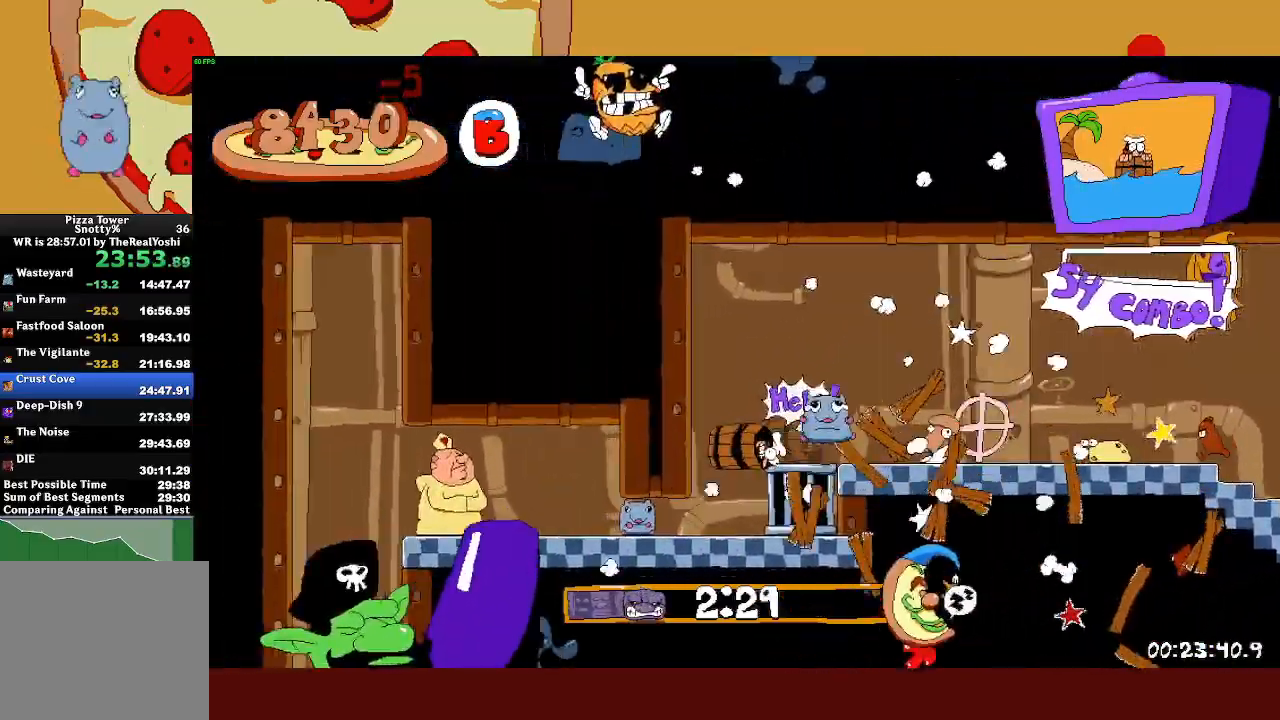
{"buttons": ["R2"], "left_stick": "left", "events": []}
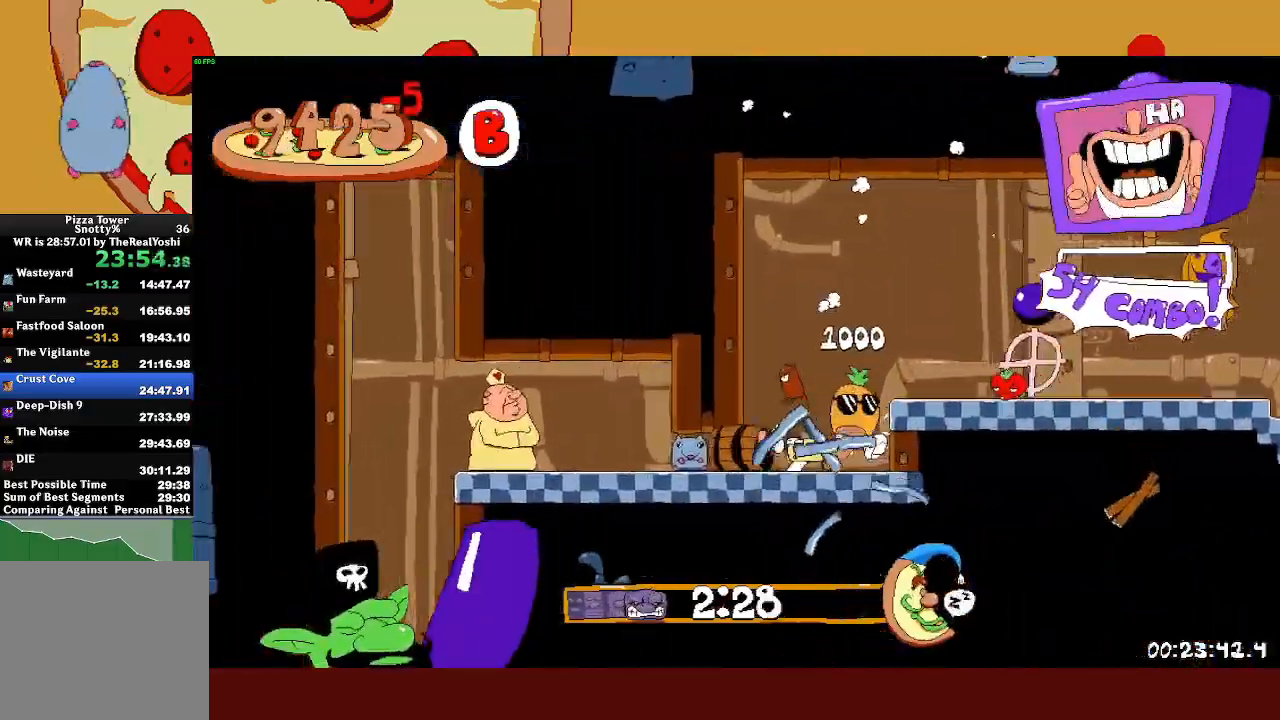
{"buttons": ["R2"], "left_stick": "left", "events": []}
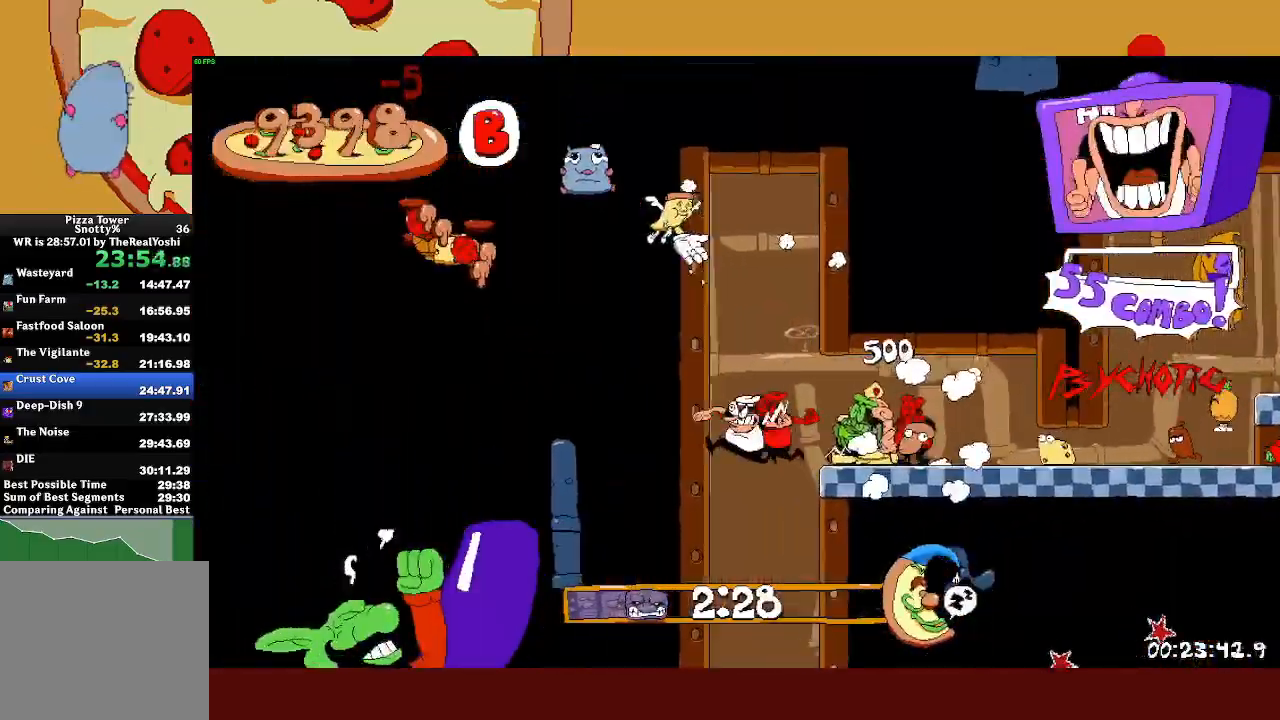
{"buttons": ["R2"], "left_stick": "left", "events": [[83, "CROSS", "down"], [83, "L1", "down"], [83, "SQUARE", "down"], [167, "L1", "up"], [183, "CROSS", "up"], [183, "SQUARE", "up"]]}
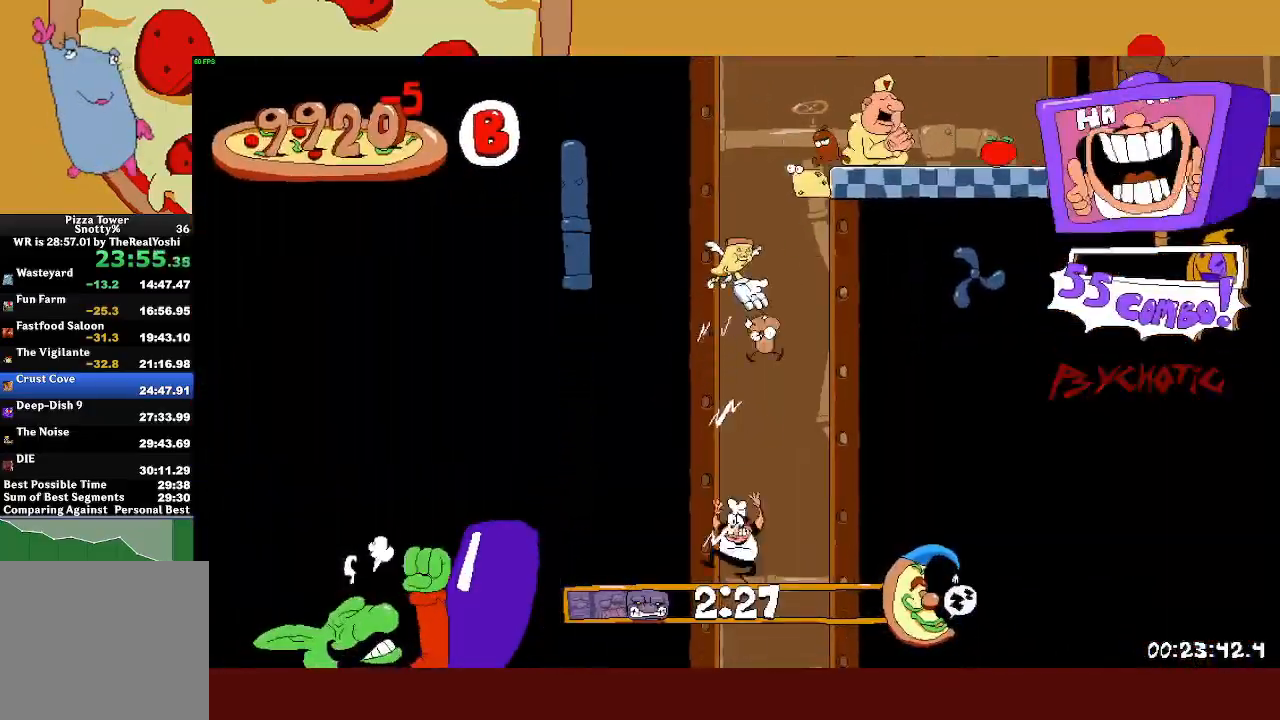
{"buttons": ["SQUARE", "L1", "R2"], "left_stick": "left", "events": [[417, "SQUARE", "down"], [450, "L1", "down"]]}
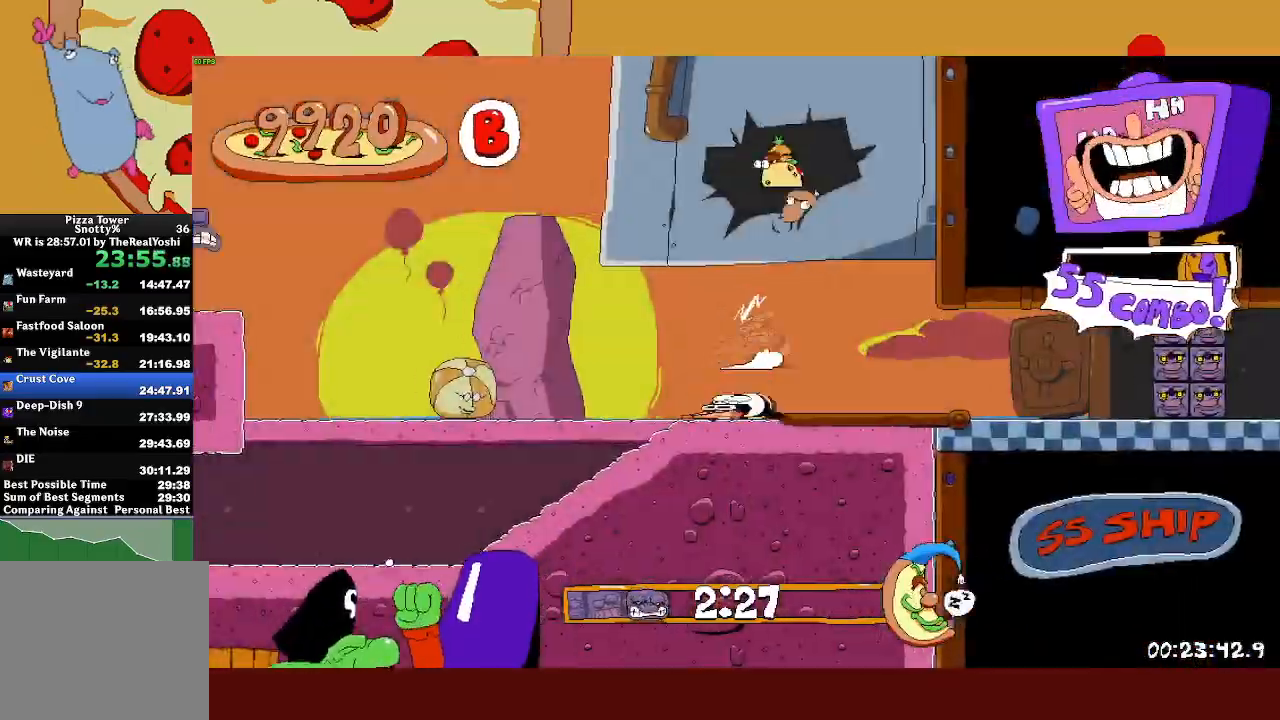
{"buttons": ["R2"], "left_stick": "left", "events": [[17, "SQUARE", "up"], [133, "L1", "up"]]}
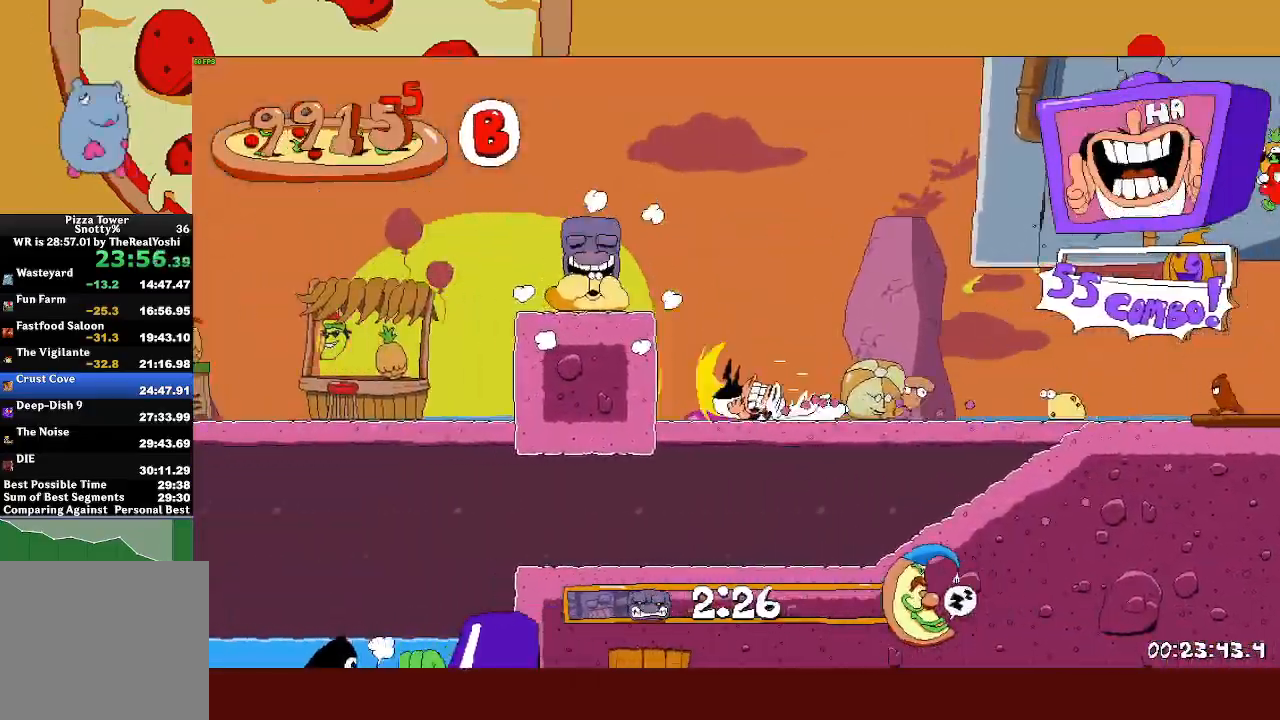
{"buttons": ["L1", "R2"], "left_stick": "left", "events": [[33, "CROSS", "down"], [150, "CROSS", "up"], [433, "L1", "down"]]}
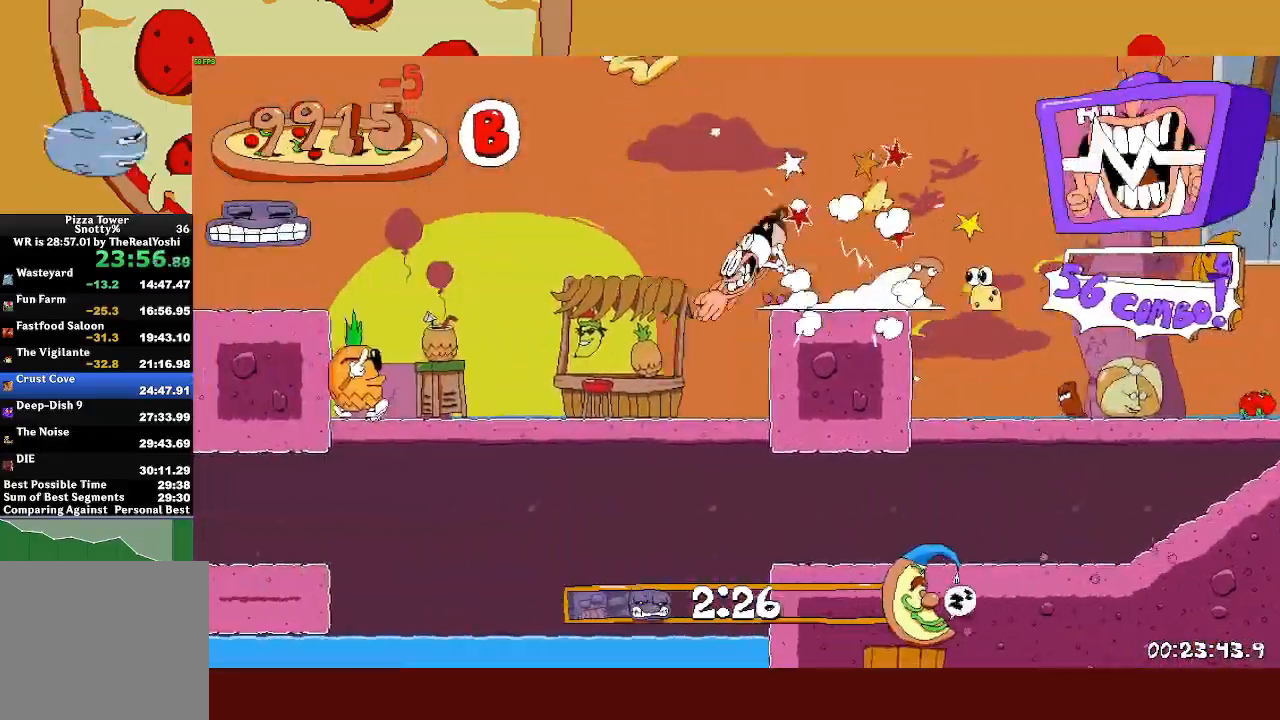
{"buttons": ["CROSS", "R2"], "left_stick": "left", "events": [[50, "L1", "up"], [450, "CROSS", "down"]]}
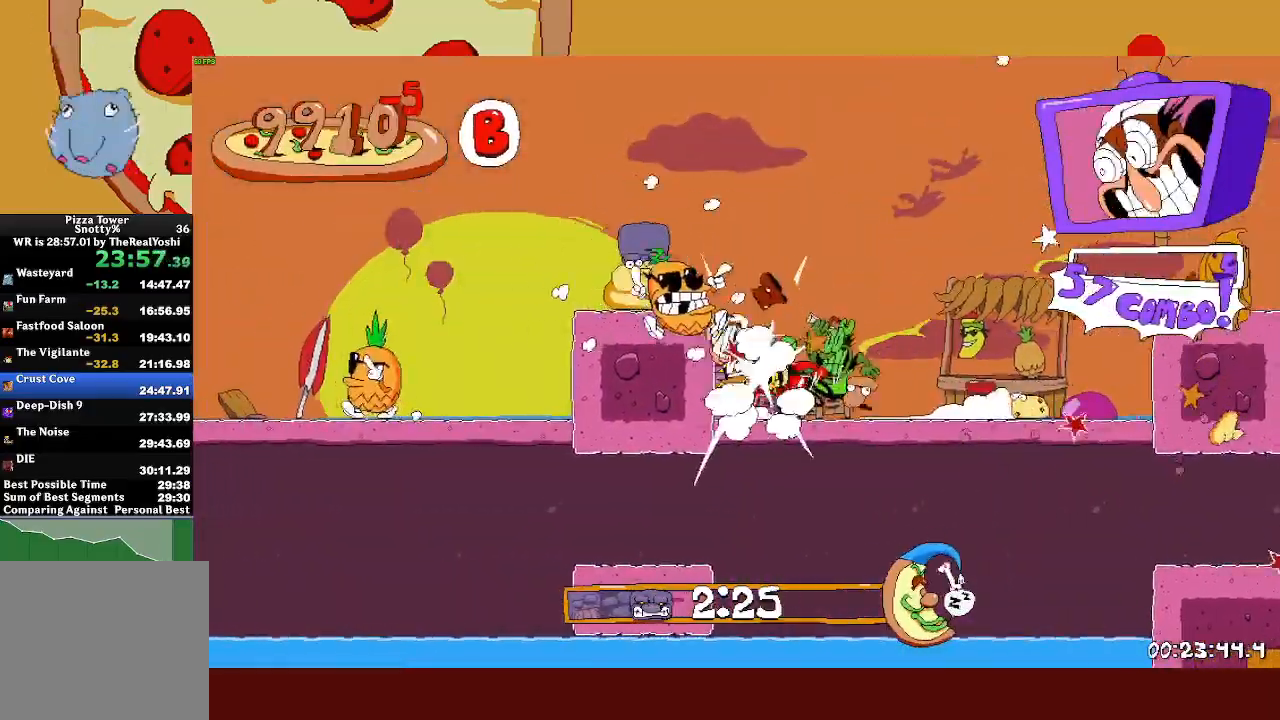
{"buttons": ["R2"], "left_stick": "left", "events": [[50, "CROSS", "up"], [367, "L1", "down"], [483, "L1", "up"]]}
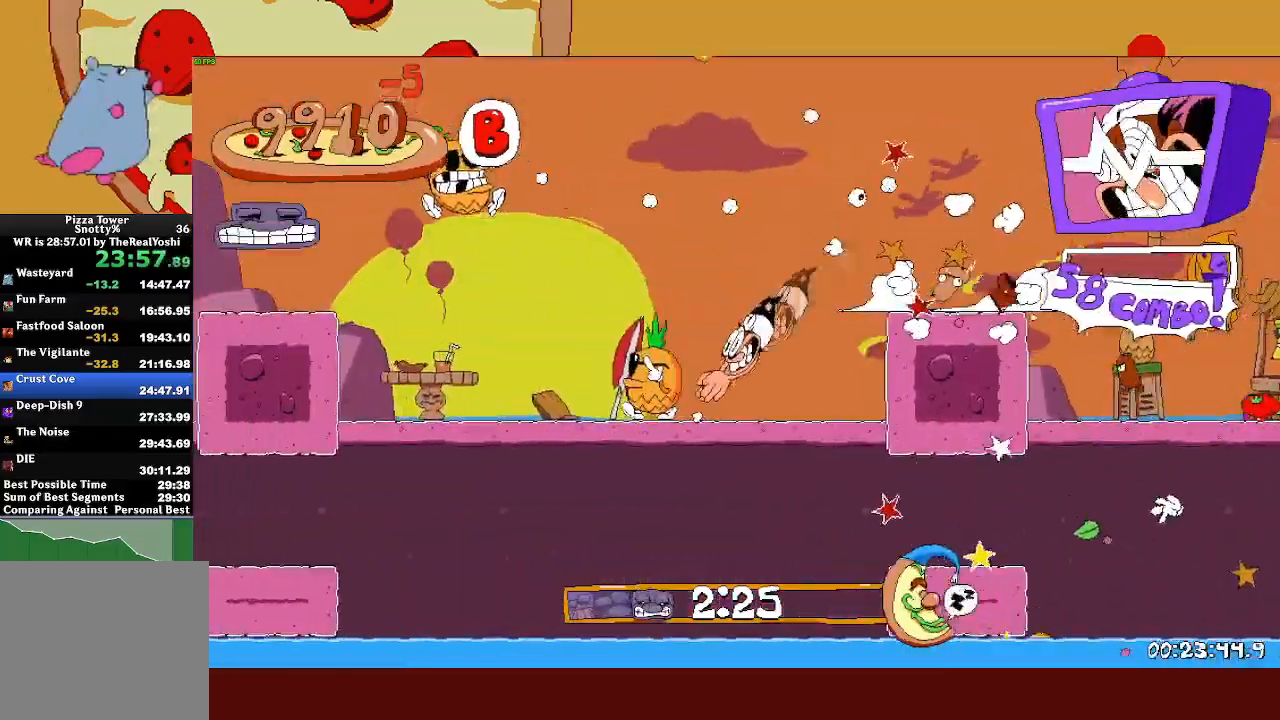
{"buttons": ["CROSS", "R2"], "left_stick": "left", "events": [[417, "CROSS", "down"]]}
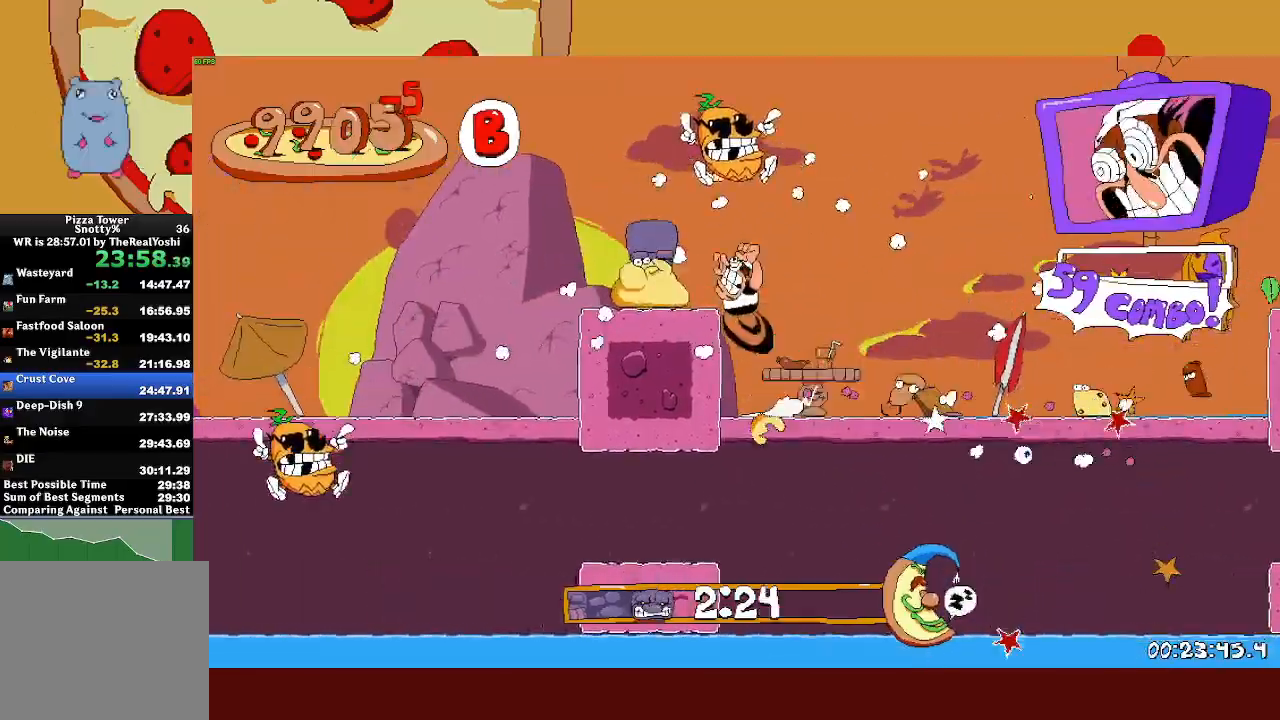
{"buttons": ["R2"], "left_stick": "left", "events": [[17, "CROSS", "up"], [283, "L1", "down"], [383, "L1", "up"]]}
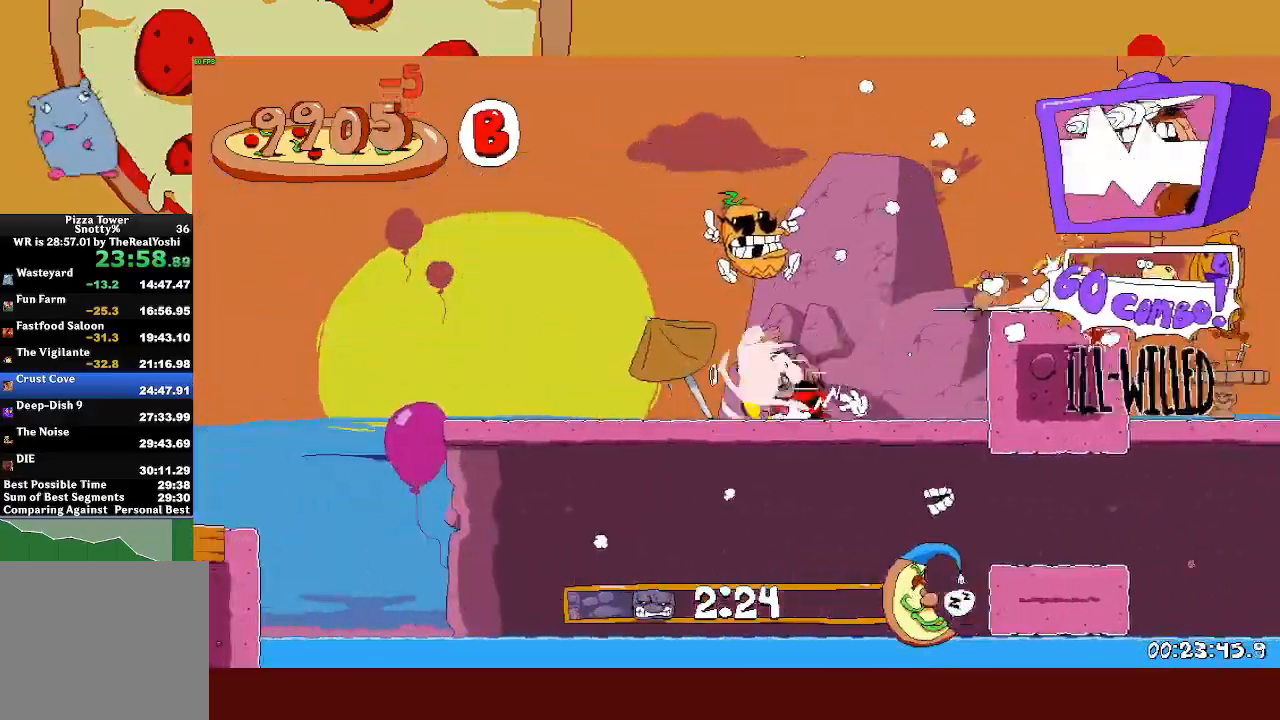
{"buttons": ["R2"], "left_stick": "left", "events": []}